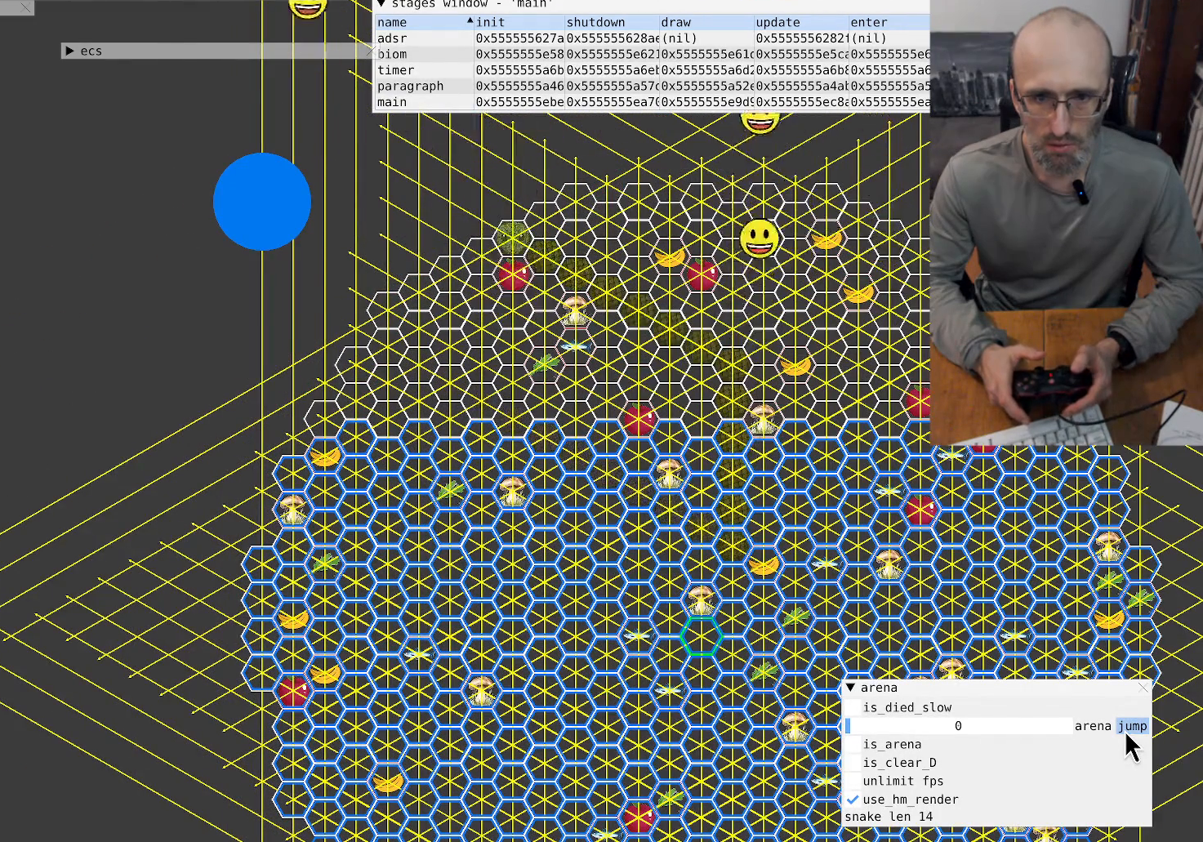
Gameplay with a controller (Xbox layout); each line is a JSON object with the inputs held at the frame after it. "events" lists button and stick changes between this image and that frame as [ms after this image, input, new state], when the widget could be followed in between. Not read: L3 R3.
{"buttons": [], "left_stick": "center", "right_stick": "center", "events": []}
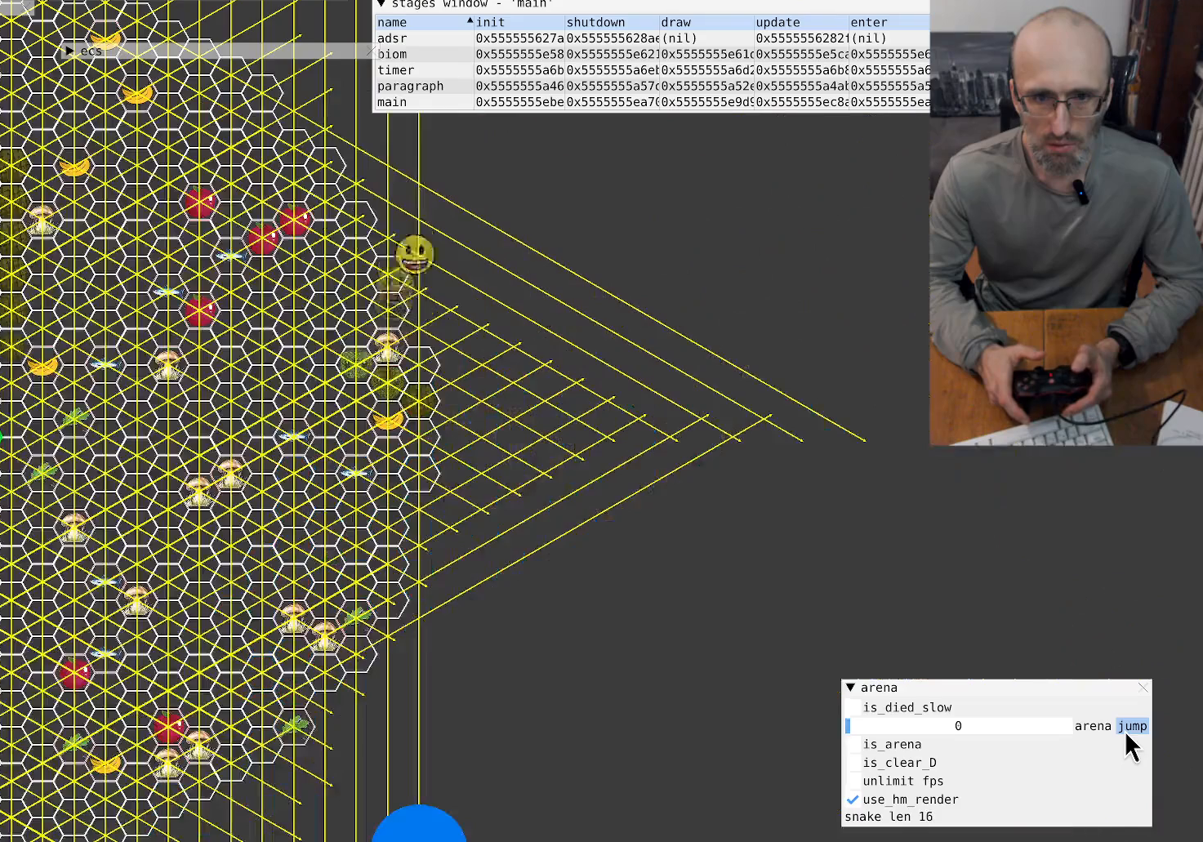
{"buttons": [], "left_stick": "center", "right_stick": "center", "events": []}
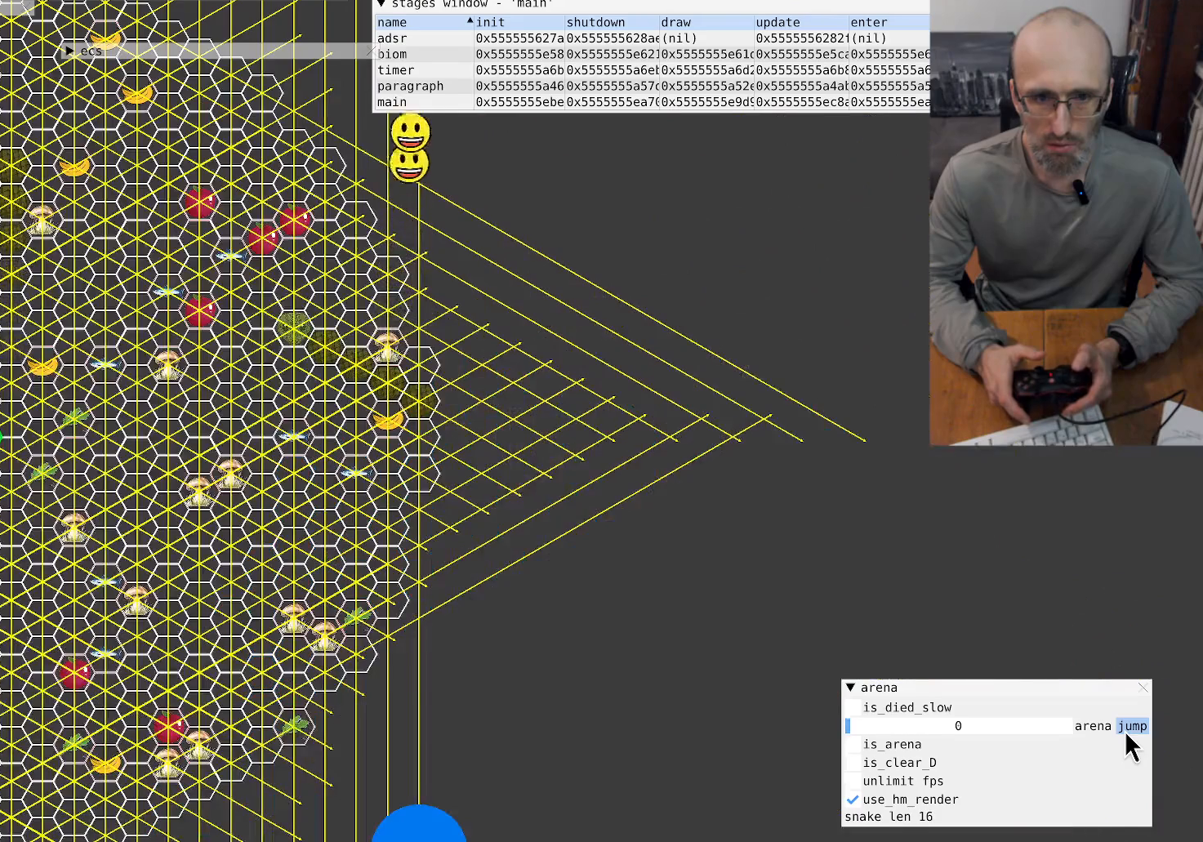
{"buttons": [], "left_stick": "left", "right_stick": "center", "events": [[233, "left_stick", "left"]]}
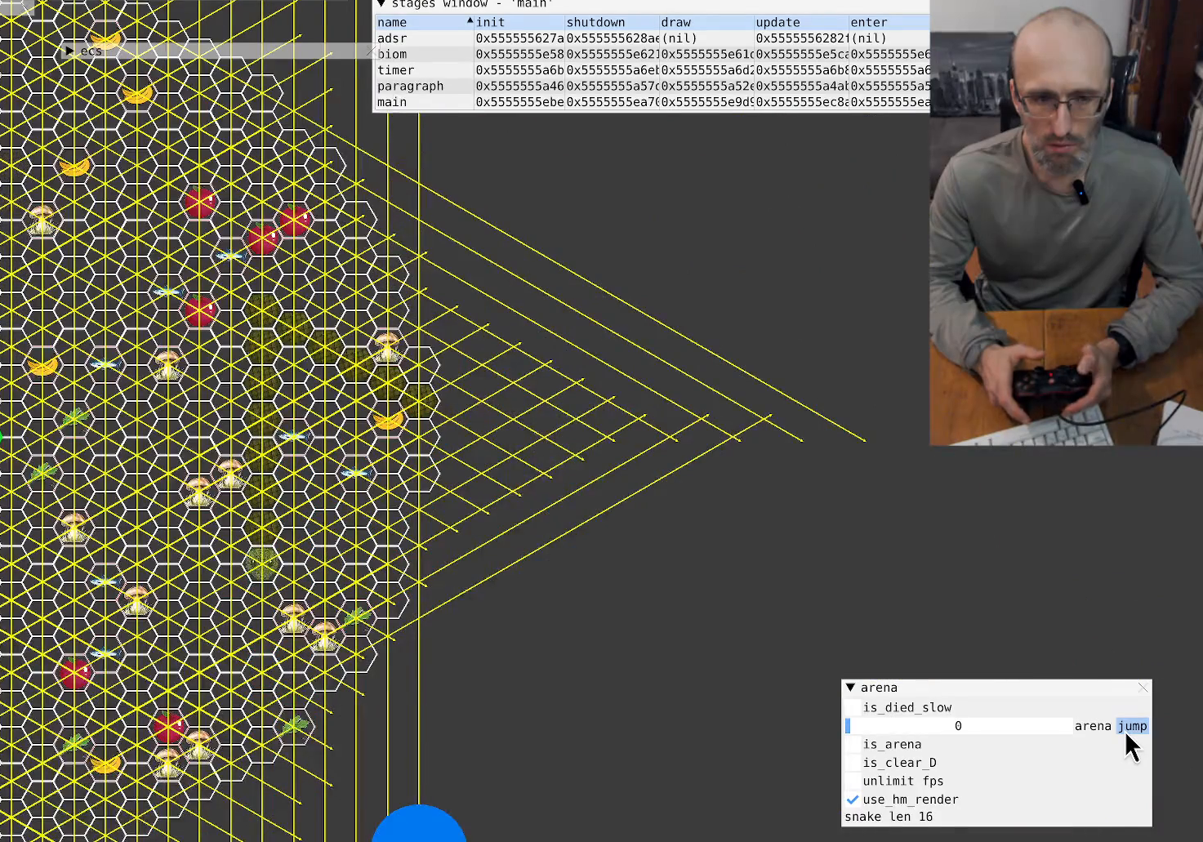
{"buttons": [], "left_stick": "center", "right_stick": "center", "events": [[133, "left_stick", "up-left"], [333, "left_stick", "up"], [500, "left_stick", "center"]]}
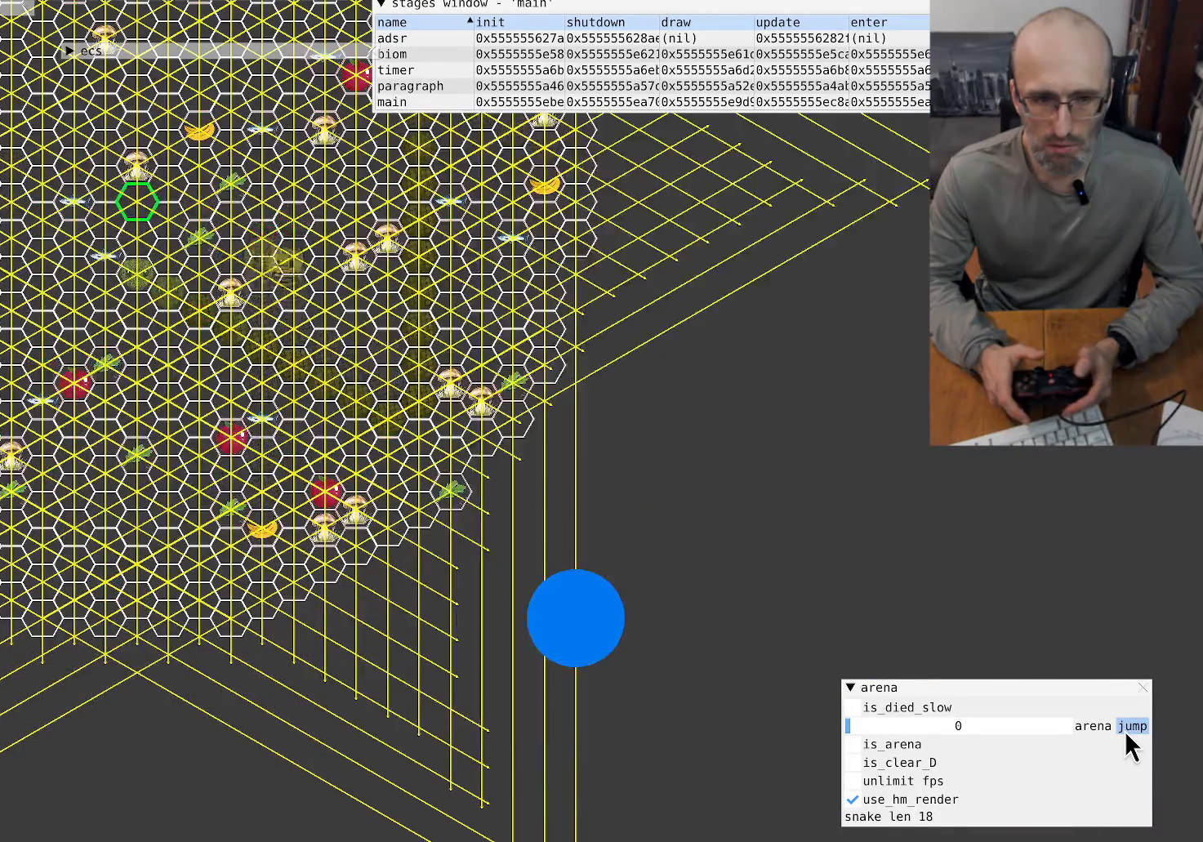
{"buttons": [], "left_stick": "center", "right_stick": "center", "events": [[300, "left_stick", "left"], [467, "left_stick", "center"]]}